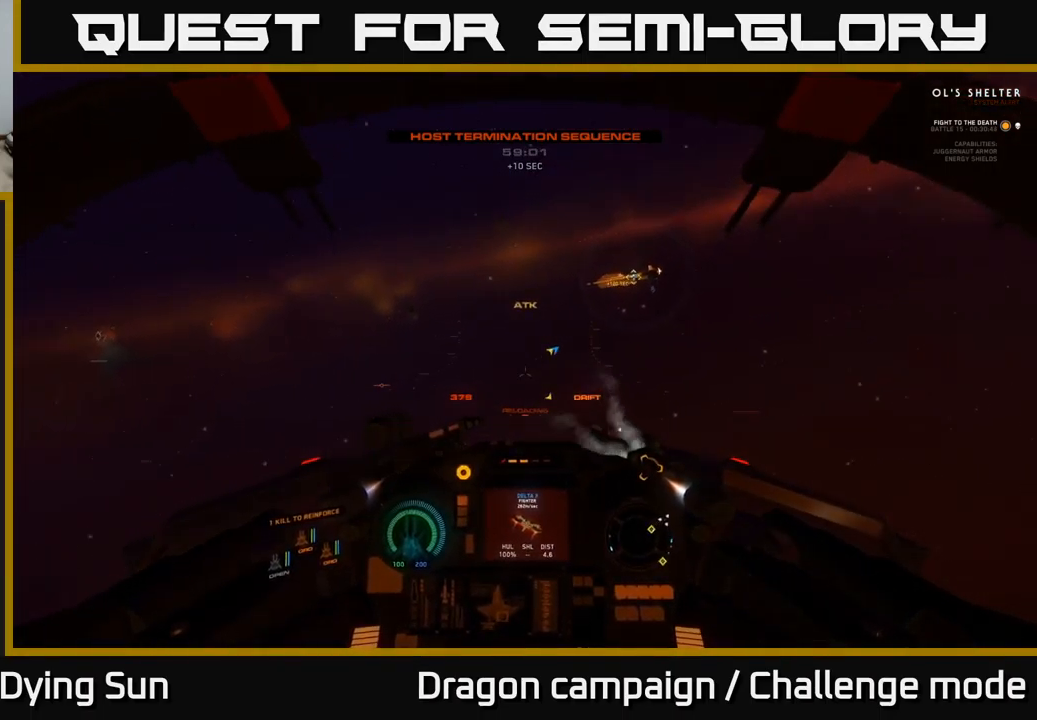
Gameplay with a controller (Xbox layout); each line is a JSON object with the inputs held at the frame after it. "events" lists button and stick changes between this image and that frame as [ms after this image, input, new state], when the widget could be followed in between.
{"buttons": ["L2", "R1"], "left_stick": "center", "right_stick": "center", "events": [[150, "L2", "down"], [184, "L1", "up"], [200, "R3", "up"], [200, "right_stick", "up"], [467, "right_stick", "center"], [500, "R1", "down"]]}
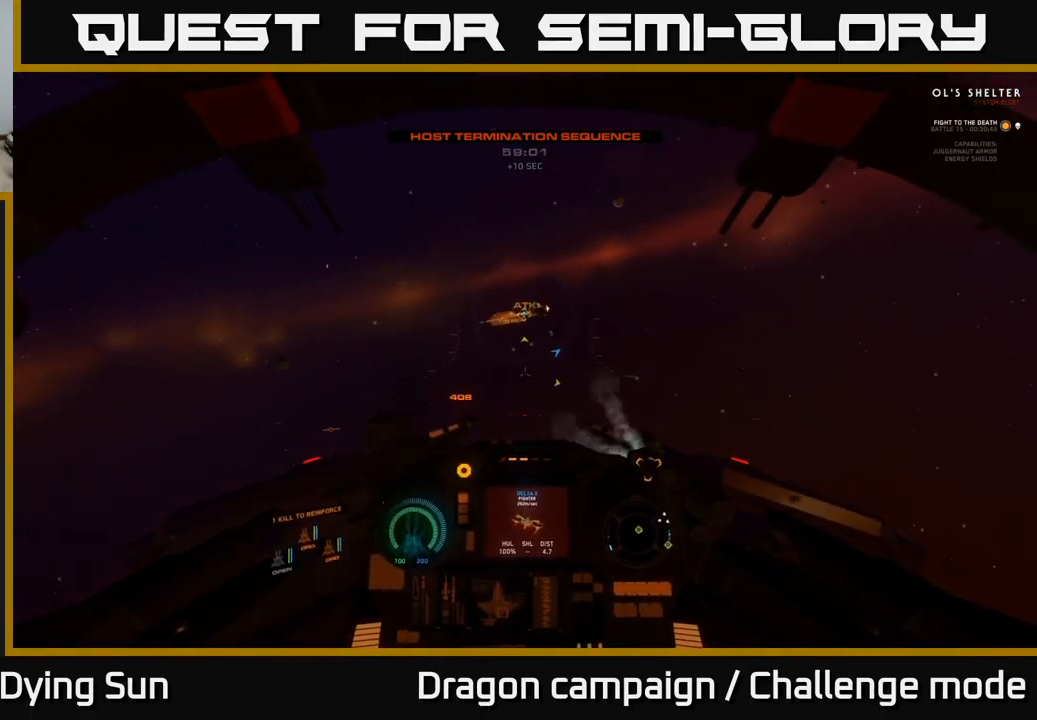
{"buttons": ["L2"], "left_stick": "center", "right_stick": "center", "events": [[67, "R1", "up"], [150, "right_stick", "right"], [267, "right_stick", "center"]]}
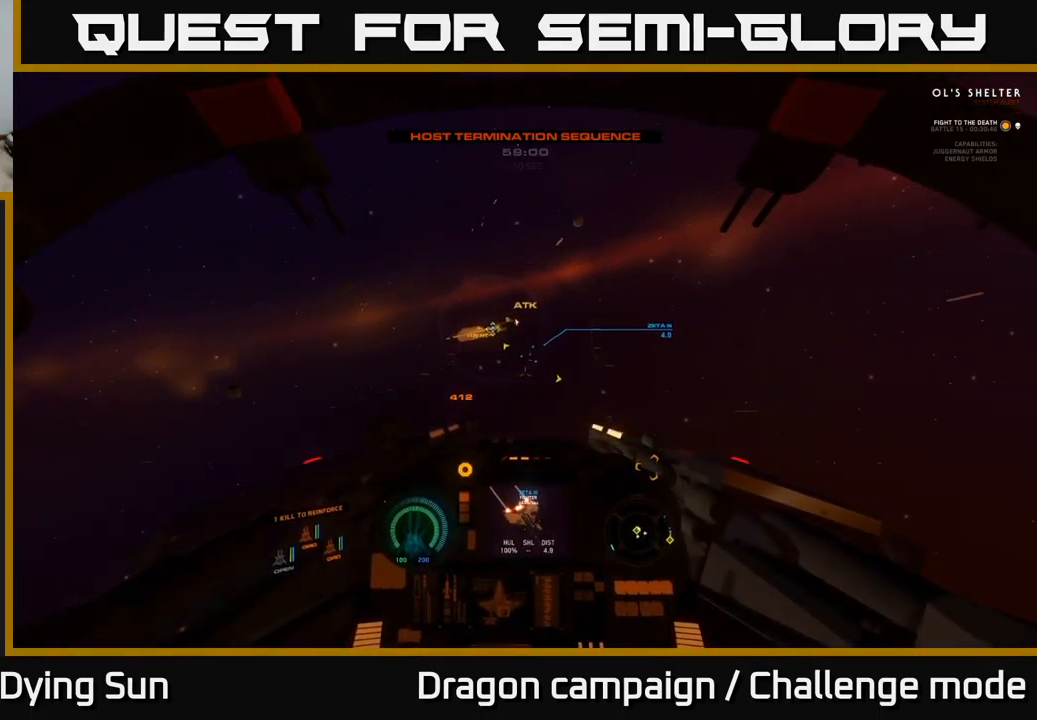
{"buttons": ["L2"], "left_stick": "center", "right_stick": "right", "events": [[150, "right_stick", "right"], [317, "right_stick", "center"], [500, "right_stick", "right"]]}
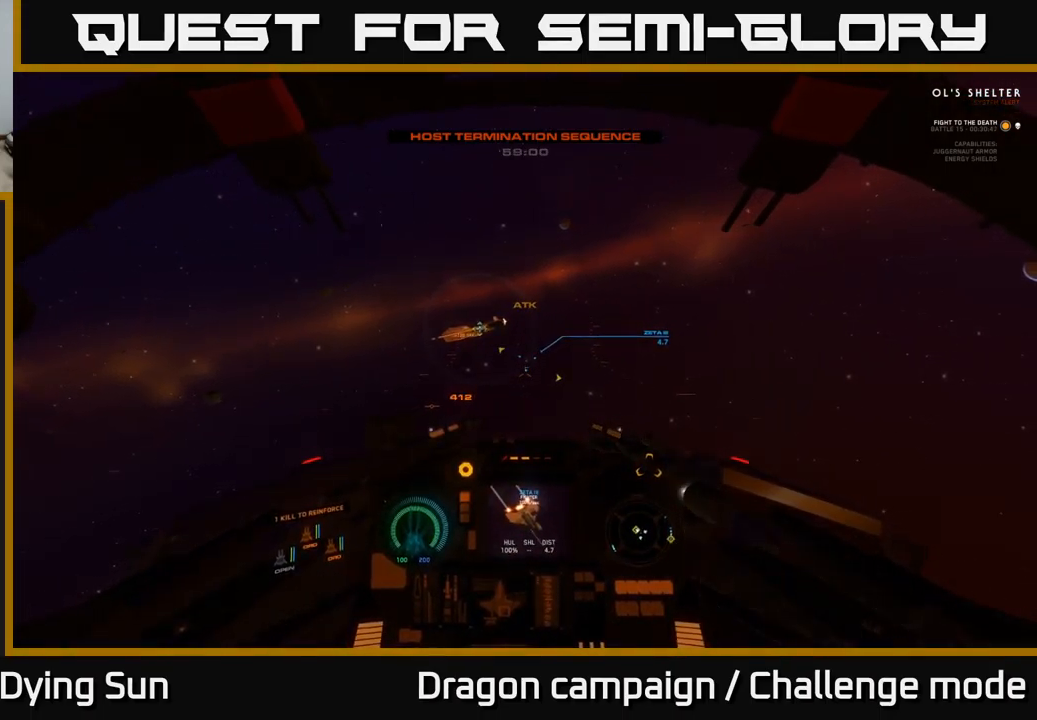
{"buttons": ["L2"], "left_stick": "center", "right_stick": "up", "events": [[201, "right_stick", "center"], [501, "right_stick", "up"]]}
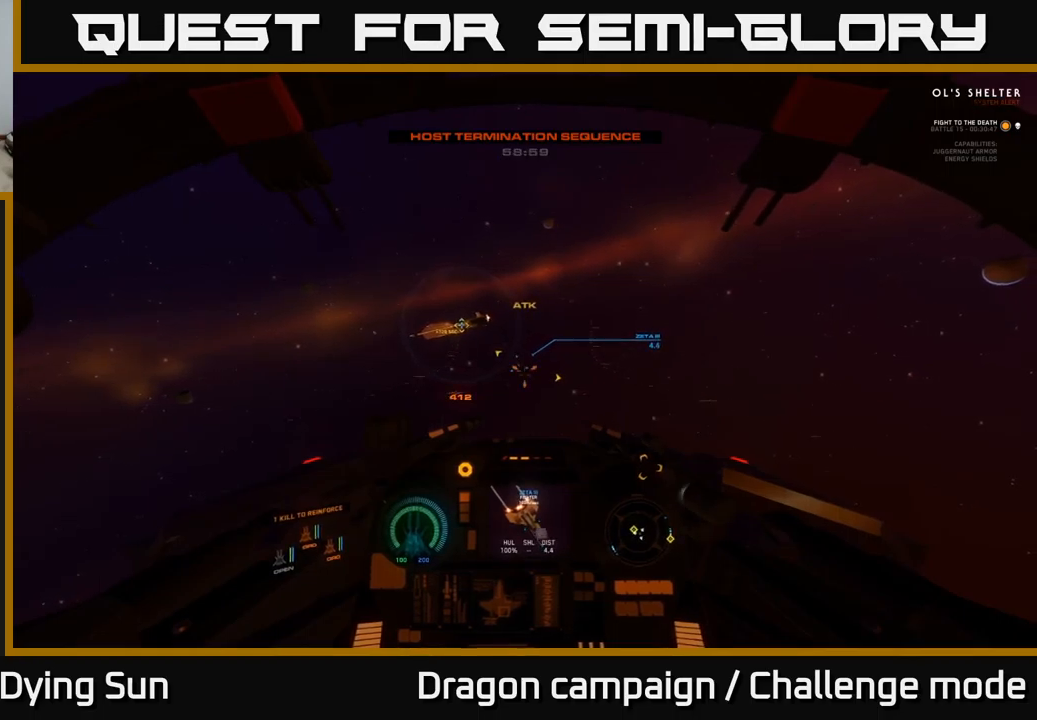
{"buttons": ["L2"], "left_stick": "center", "right_stick": "center", "events": [[50, "R2", "down"], [83, "right_stick", "center"], [116, "R2", "up"]]}
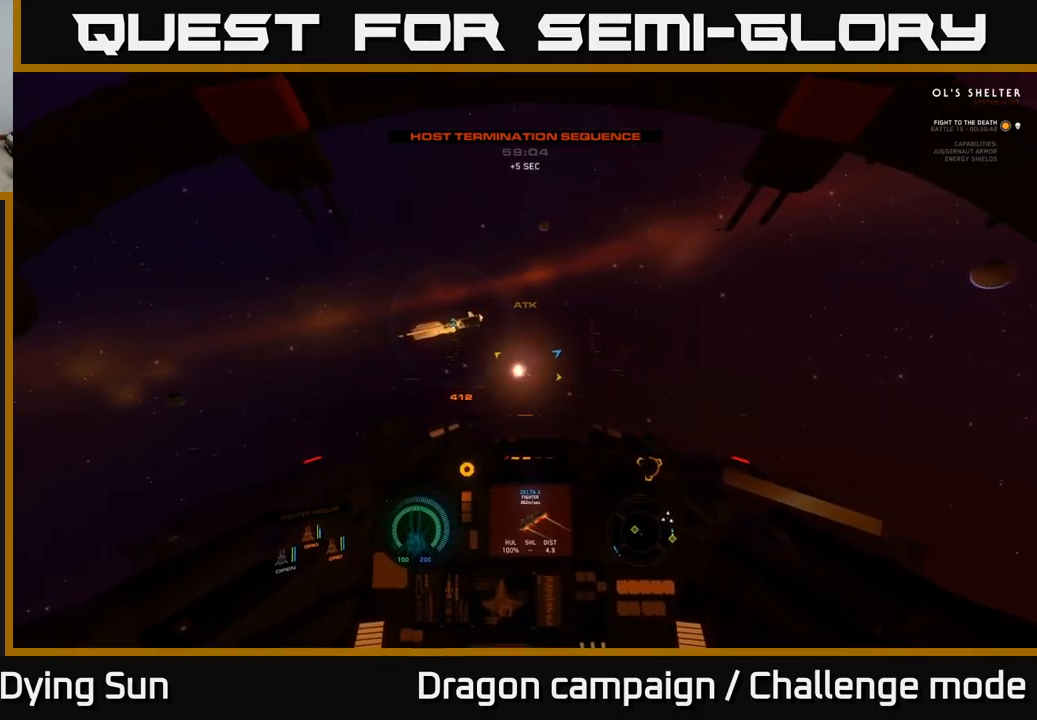
{"buttons": ["L2"], "left_stick": "center", "right_stick": "up-left", "events": [[183, "right_stick", "up-left"]]}
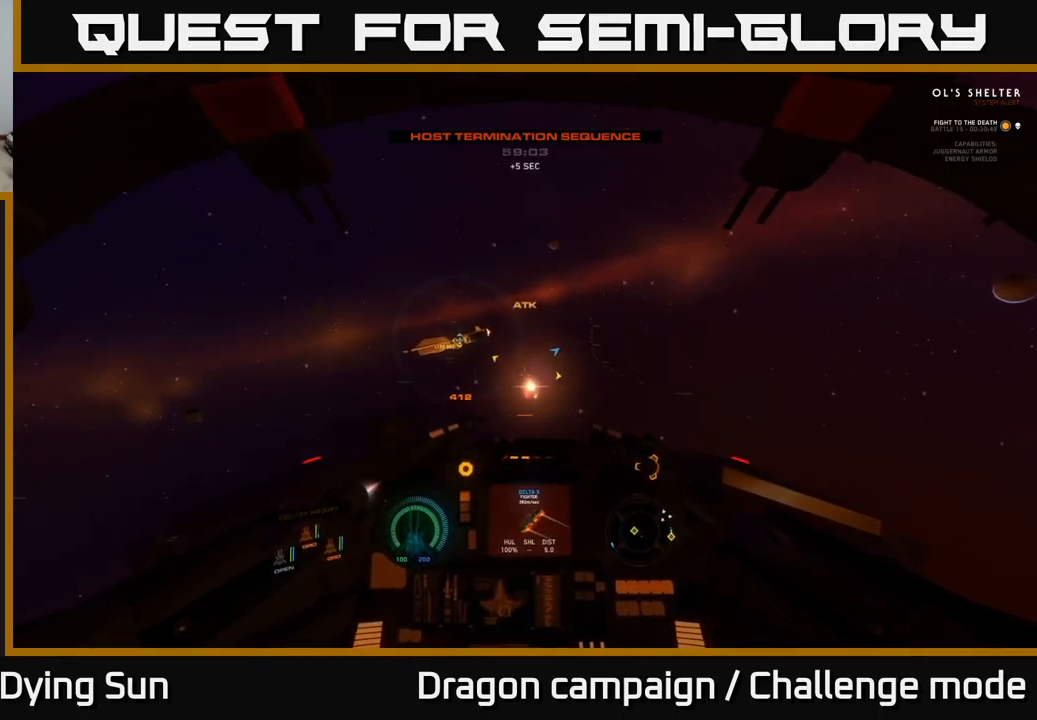
{"buttons": ["L2"], "left_stick": "center", "right_stick": "left", "events": [[100, "right_stick", "center"], [150, "X", "down"], [183, "X", "up"], [333, "right_stick", "left"]]}
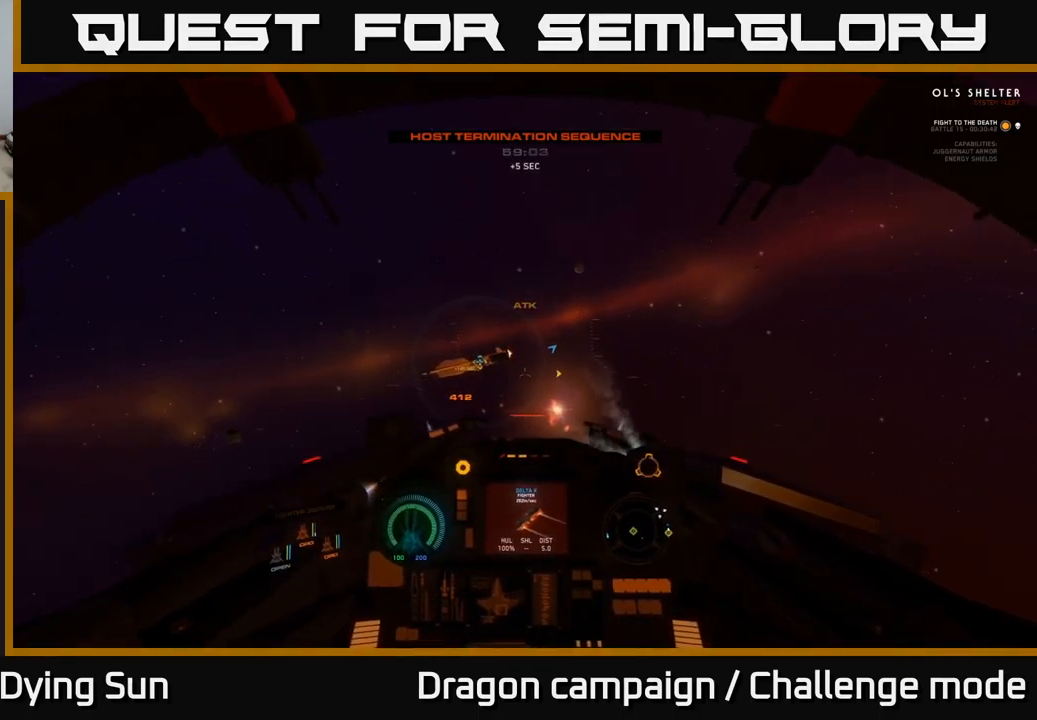
{"buttons": ["L2"], "left_stick": "center", "right_stick": "up-left", "events": [[33, "right_stick", "down"], [200, "right_stick", "center"], [266, "L3", "down"], [450, "right_stick", "up-left"], [500, "L3", "up"]]}
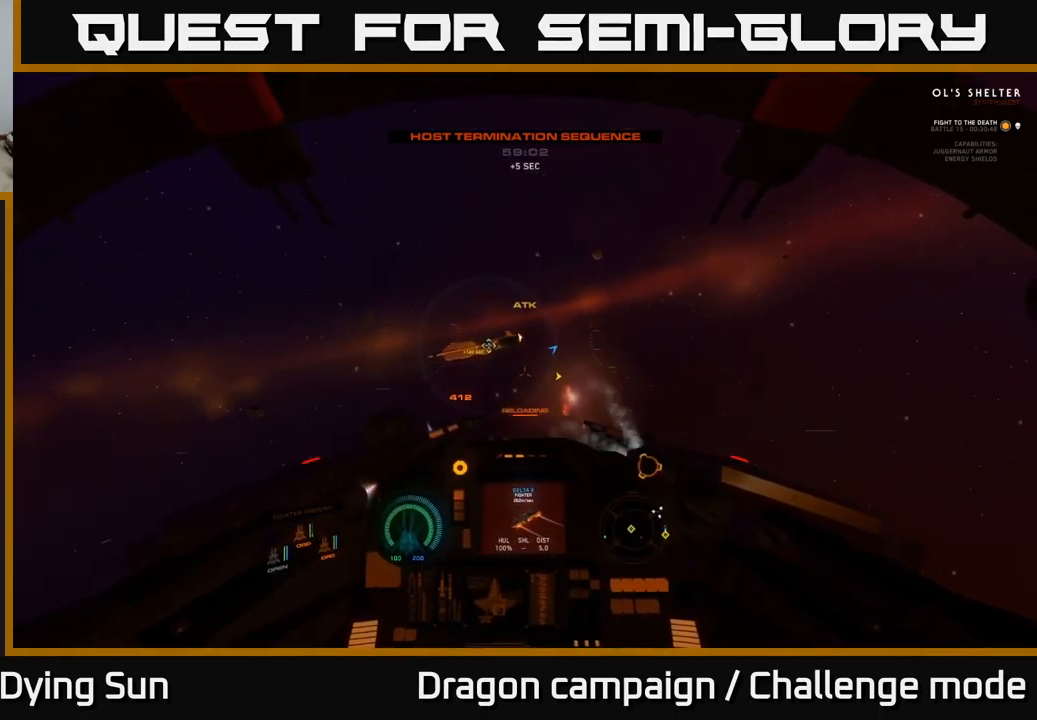
{"buttons": ["L2"], "left_stick": "center", "right_stick": "left", "events": [[200, "right_stick", "center"], [300, "right_stick", "left"]]}
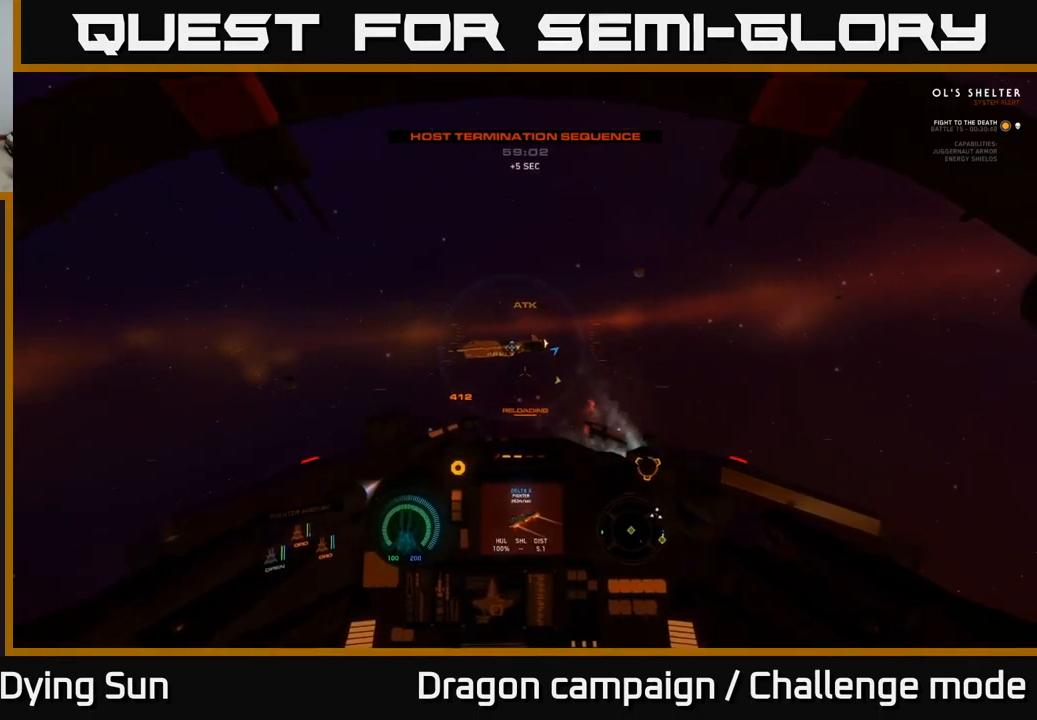
{"buttons": ["L2"], "left_stick": "center", "right_stick": "down-right", "events": [[66, "right_stick", "center"], [500, "right_stick", "down-right"]]}
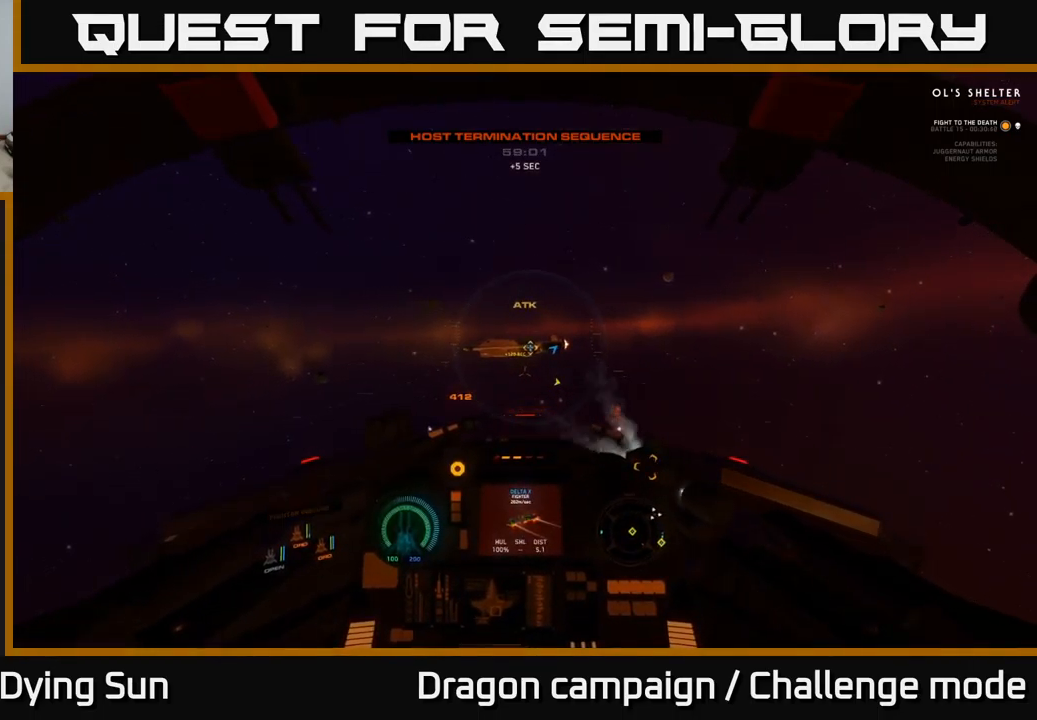
{"buttons": ["L2", "R3"], "left_stick": "center", "right_stick": "down-left", "events": [[50, "R3", "down"], [83, "right_stick", "down"], [366, "right_stick", "down-left"]]}
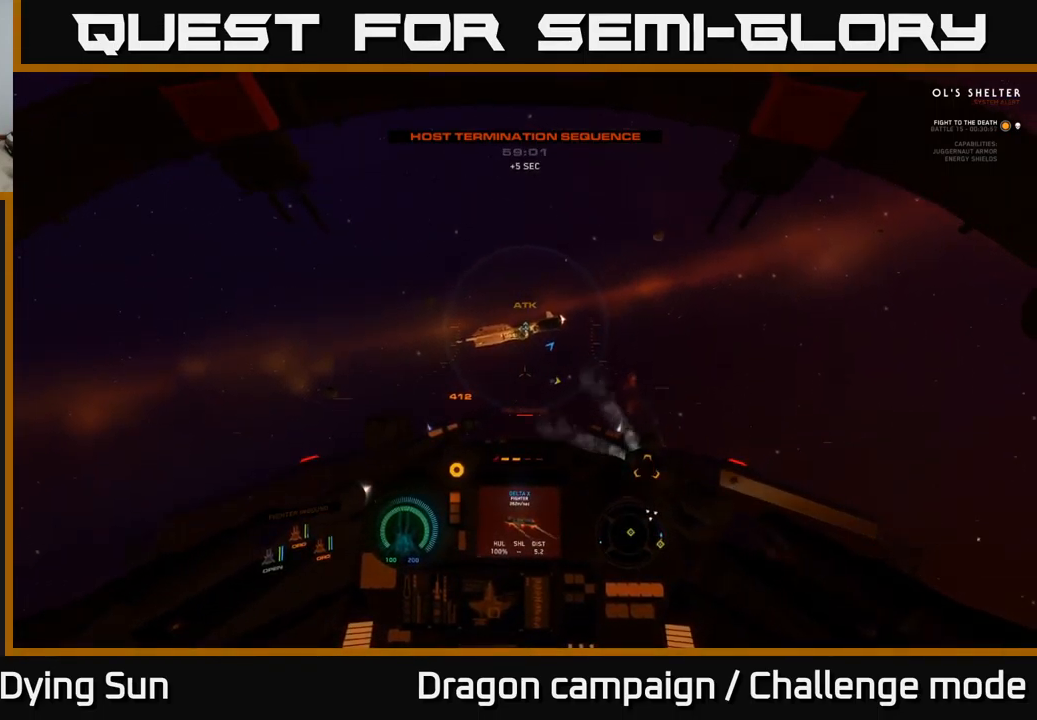
{"buttons": ["L2", "R3"], "left_stick": "center", "right_stick": "down-left", "events": []}
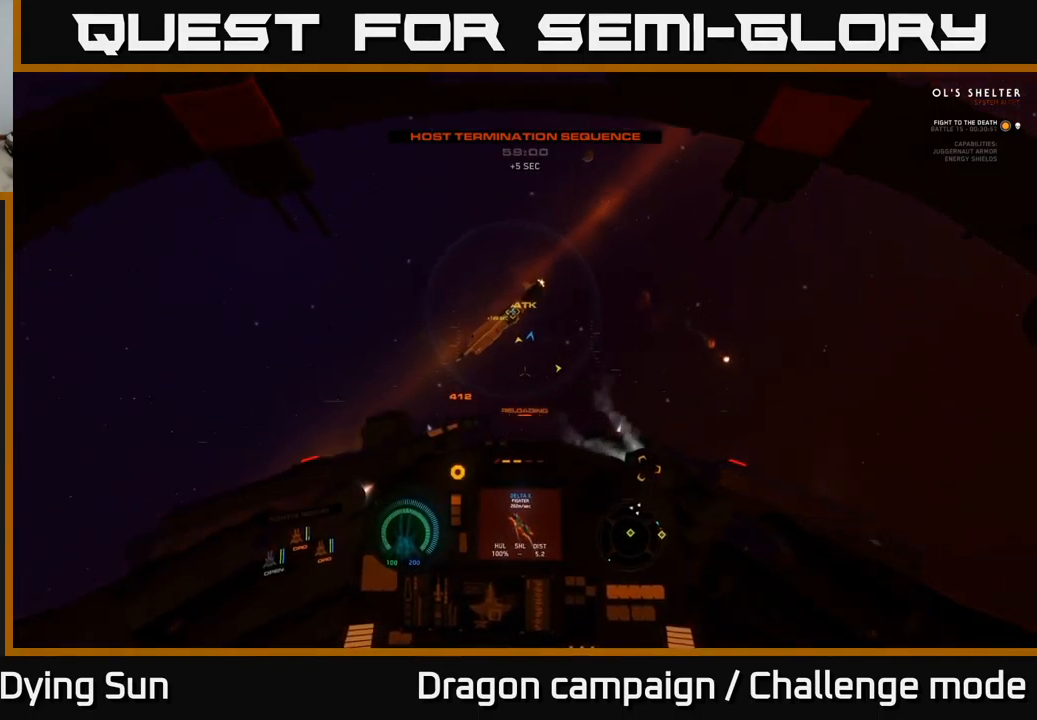
{"buttons": ["L2", "R3"], "left_stick": "center", "right_stick": "down-left", "events": []}
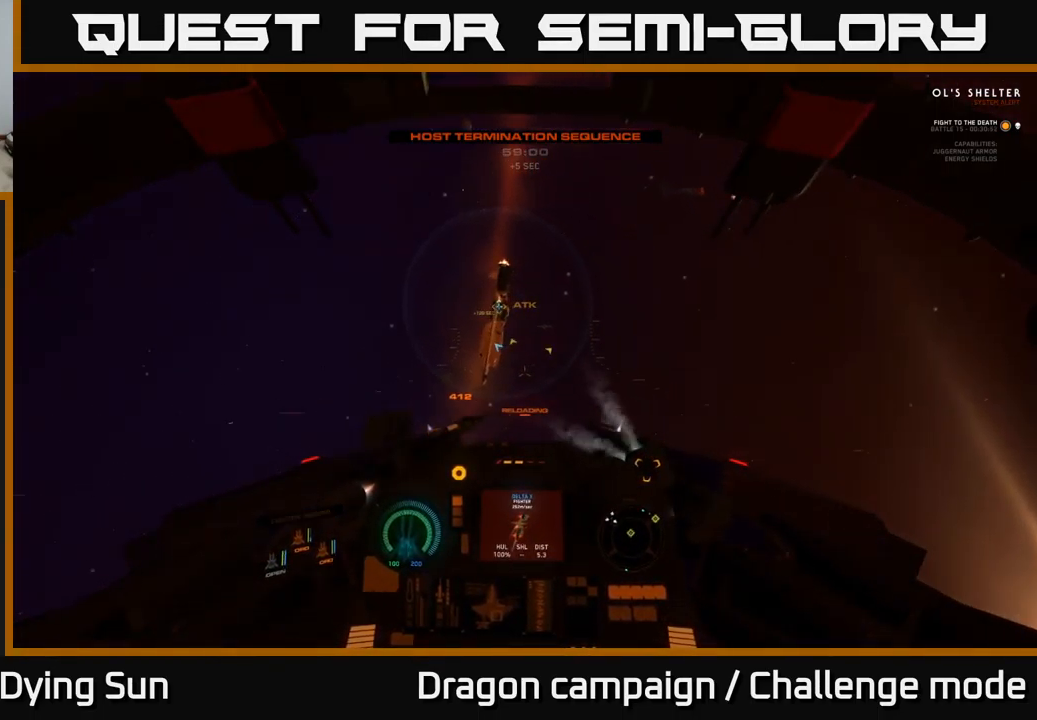
{"buttons": ["L2", "R3"], "left_stick": "center", "right_stick": "left", "events": [[50, "right_stick", "left"]]}
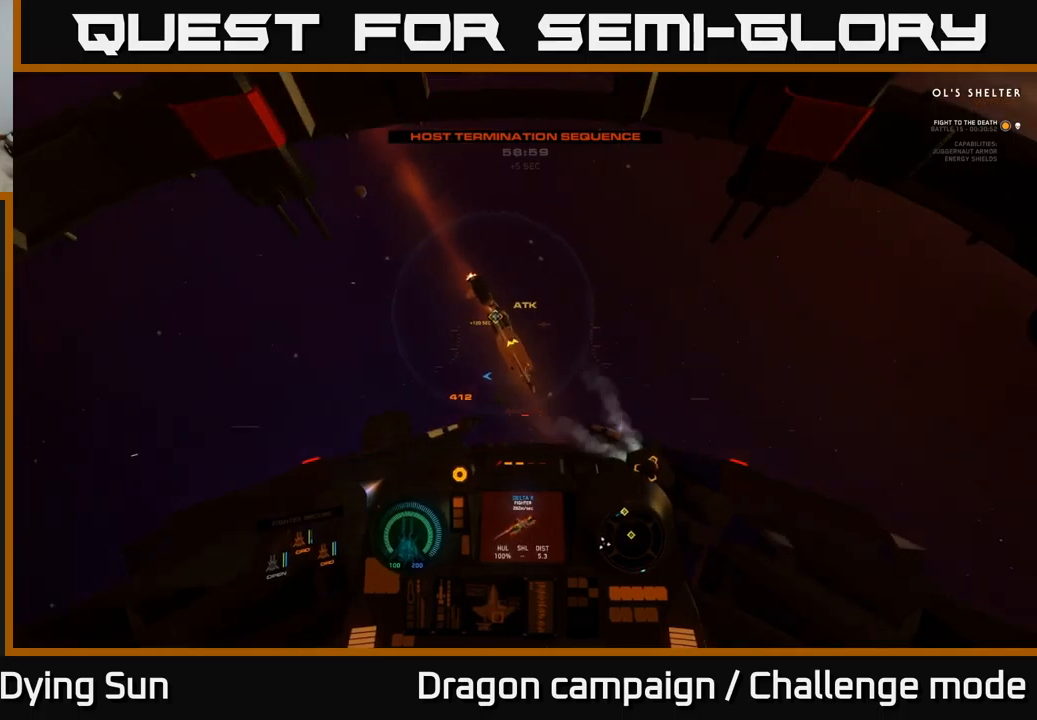
{"buttons": ["L2"], "left_stick": "center", "right_stick": "up", "events": [[17, "right_stick", "up-left"], [350, "right_stick", "up"], [483, "R3", "up"]]}
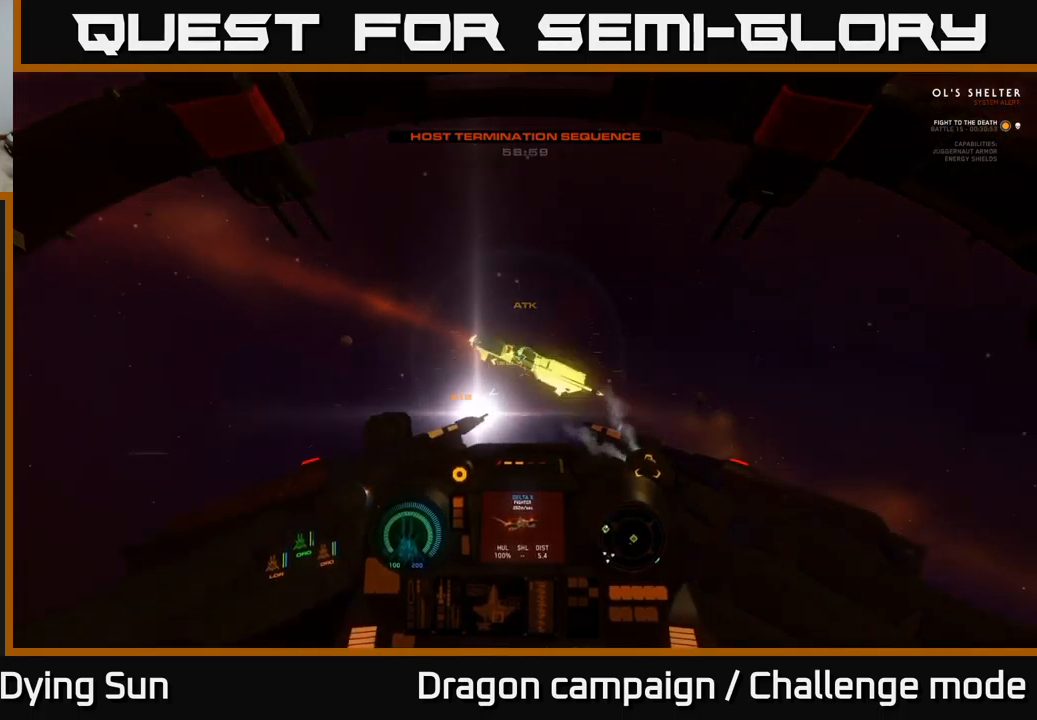
{"buttons": ["L2"], "left_stick": "center", "right_stick": "up-right", "events": [[250, "right_stick", "up-right"]]}
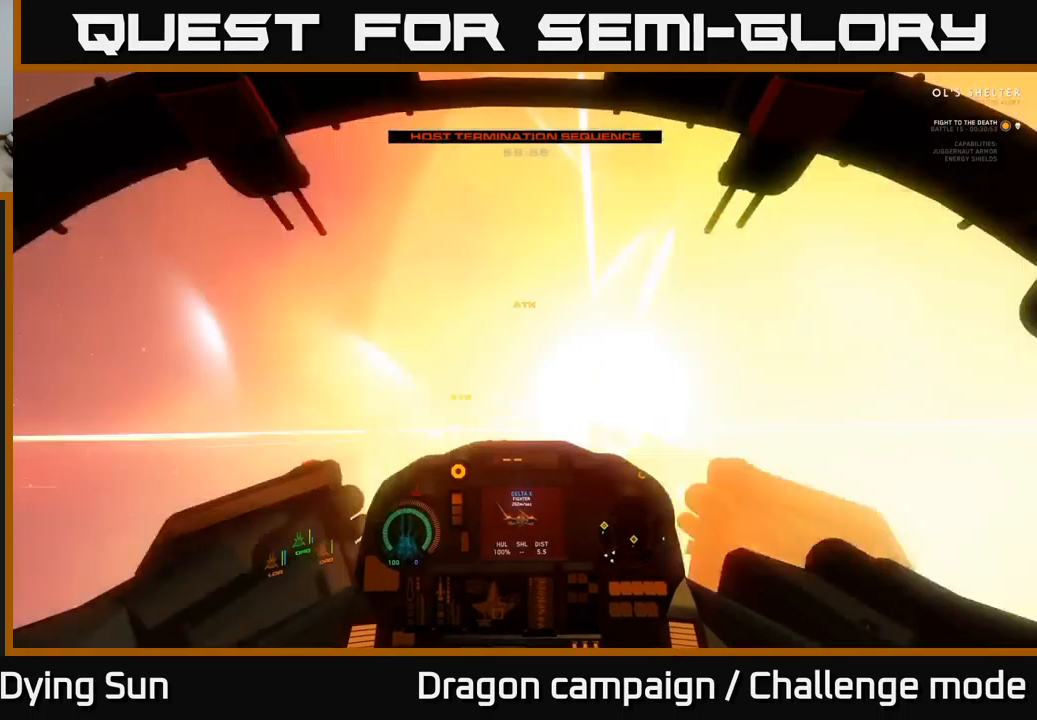
{"buttons": ["L2"], "left_stick": "center", "right_stick": "center", "events": [[167, "right_stick", "center"]]}
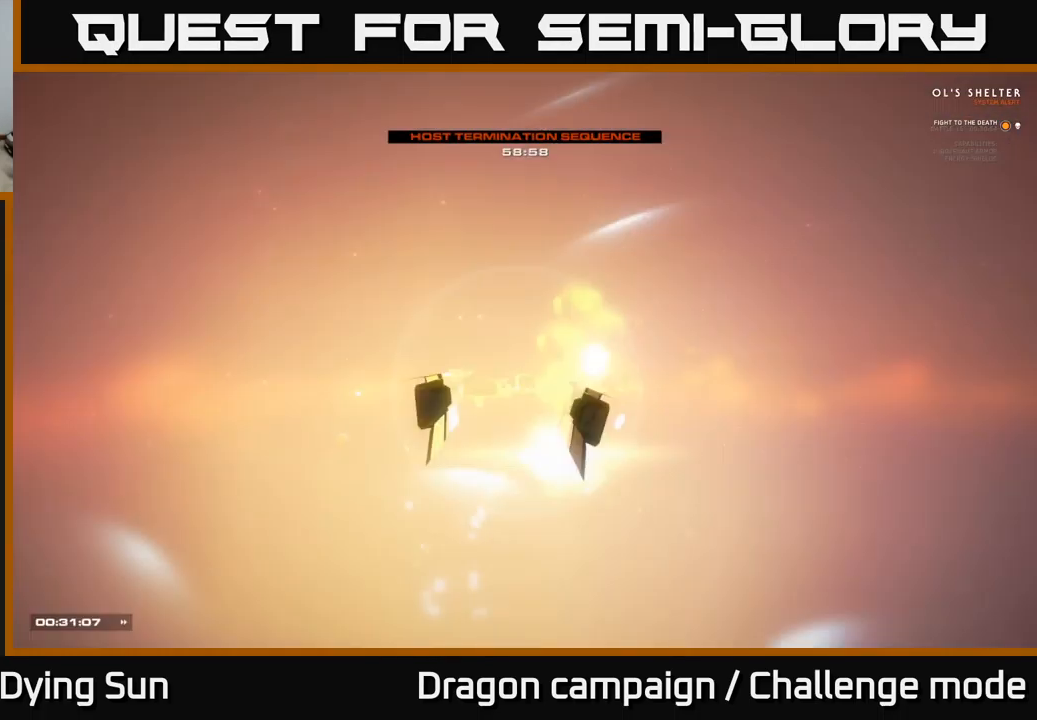
{"buttons": [], "left_stick": "center", "right_stick": "center", "events": [[133, "right_stick", "down"], [283, "right_stick", "center"], [350, "L2", "up"]]}
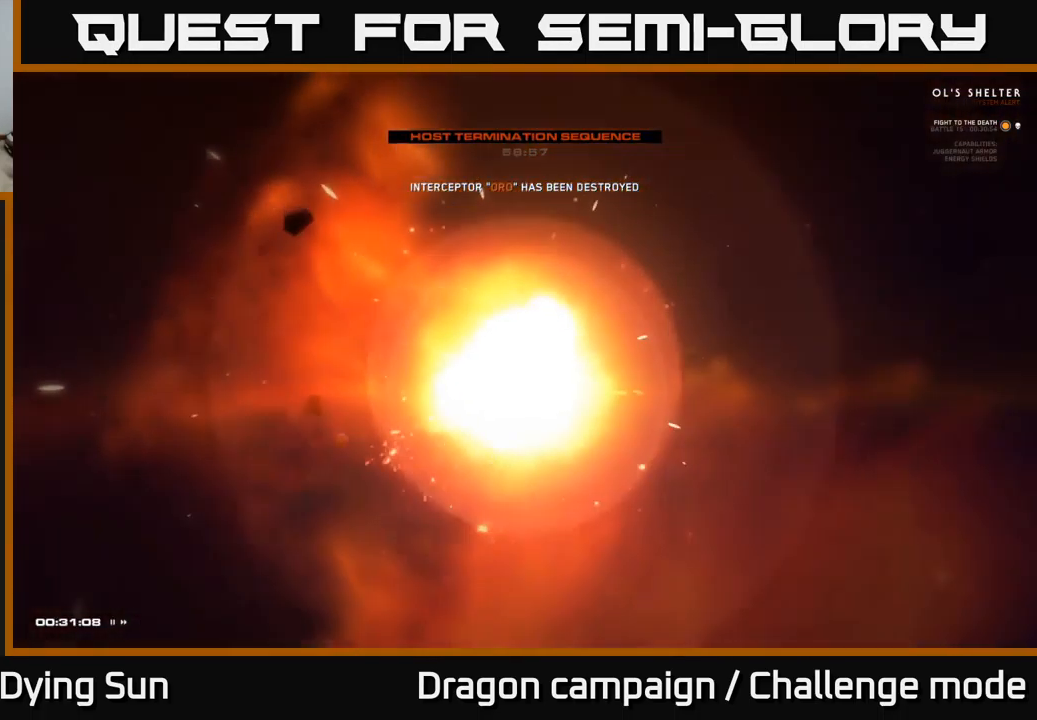
{"buttons": [], "left_stick": "center", "right_stick": "center", "events": []}
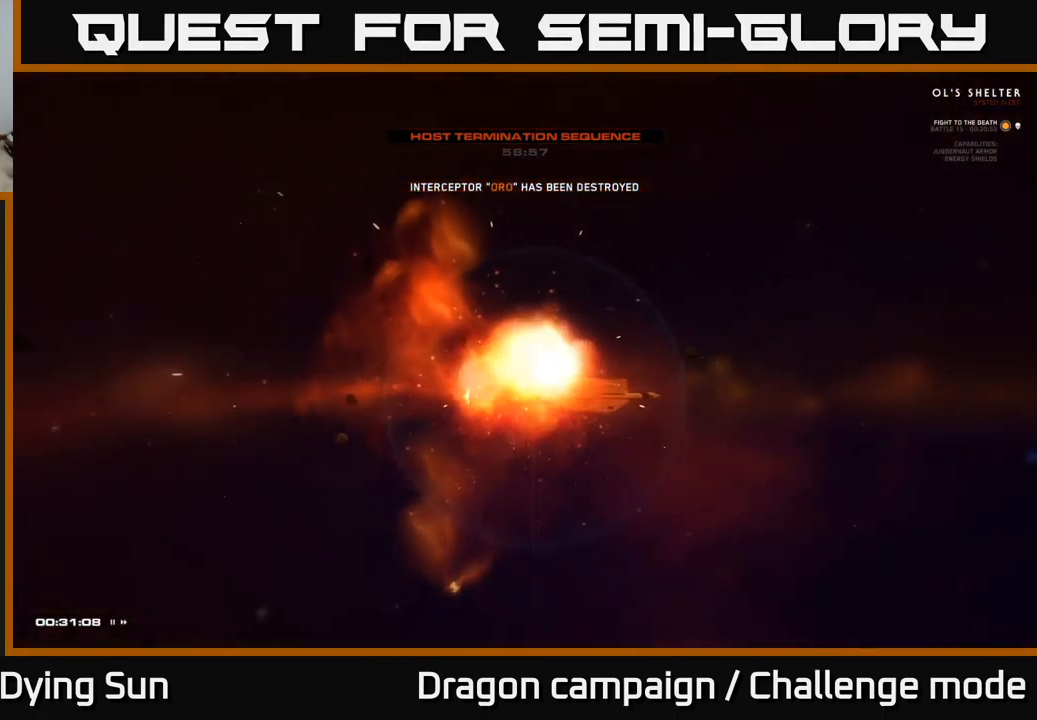
{"buttons": [], "left_stick": "center", "right_stick": "center", "events": []}
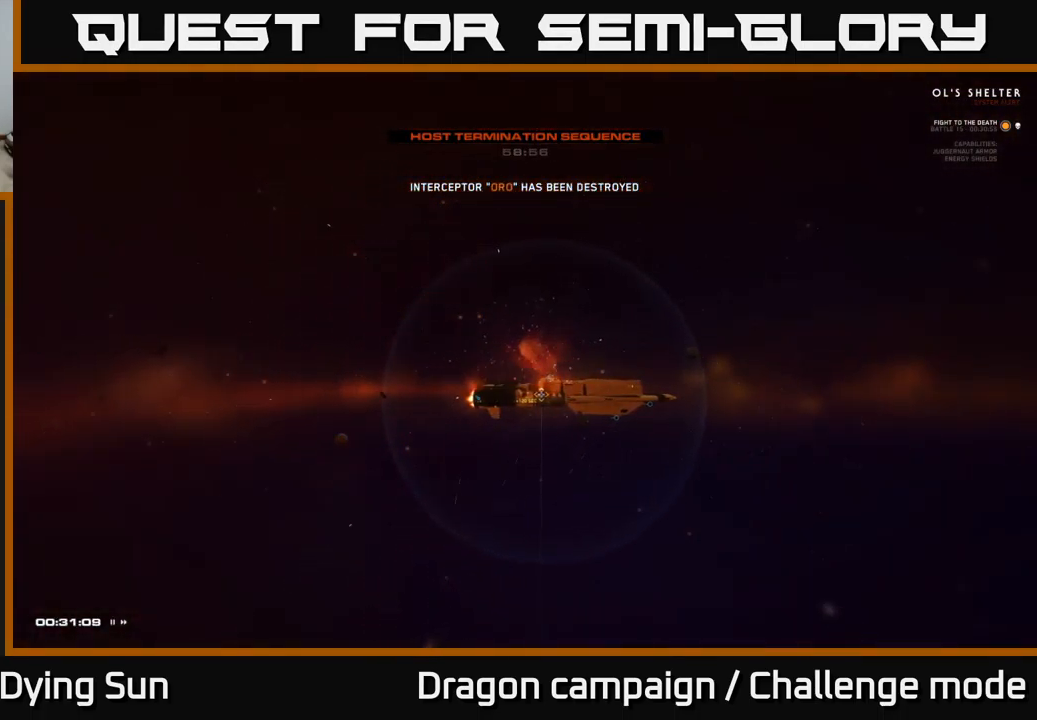
{"buttons": [], "left_stick": "center", "right_stick": "center", "events": []}
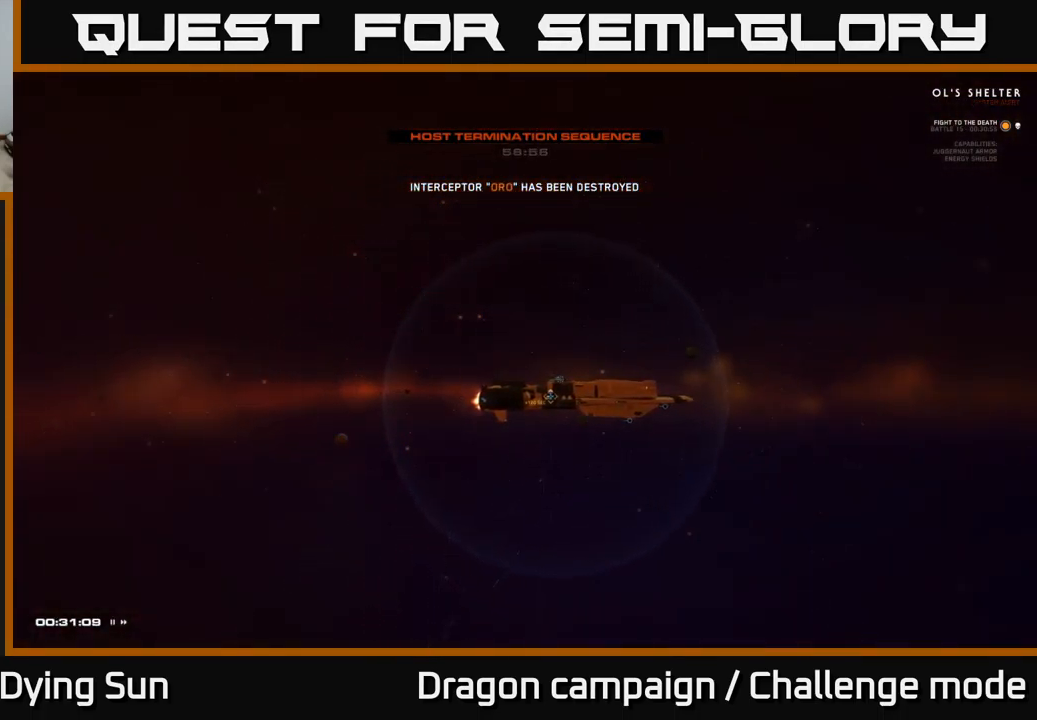
{"buttons": [], "left_stick": "center", "right_stick": "center", "events": []}
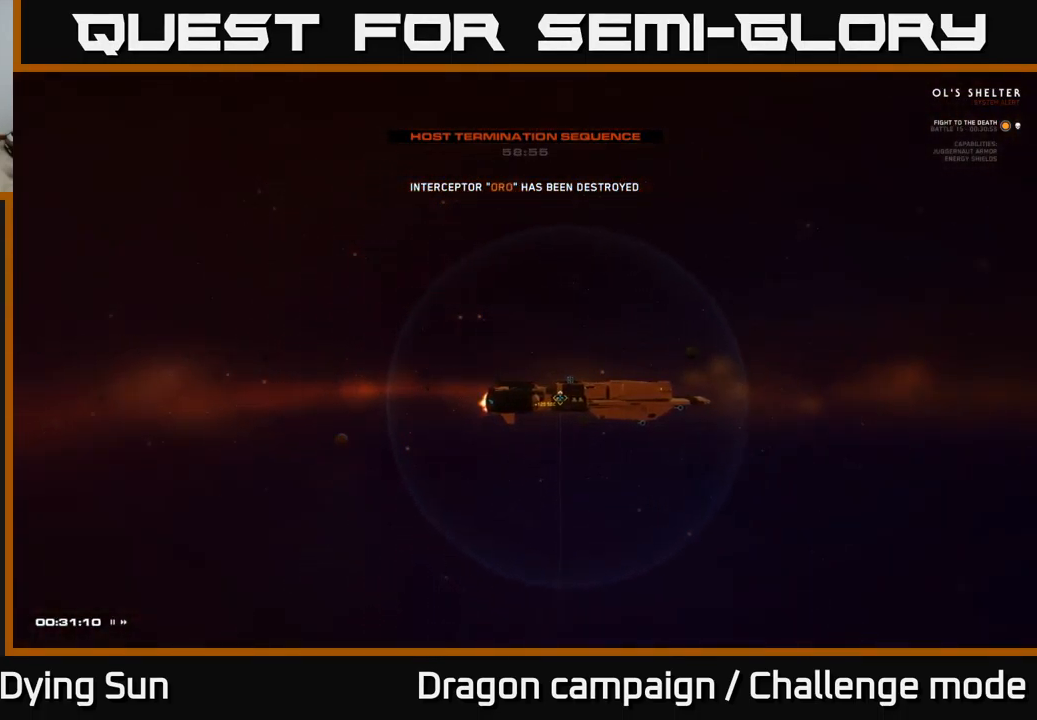
{"buttons": [], "left_stick": "center", "right_stick": "center", "events": []}
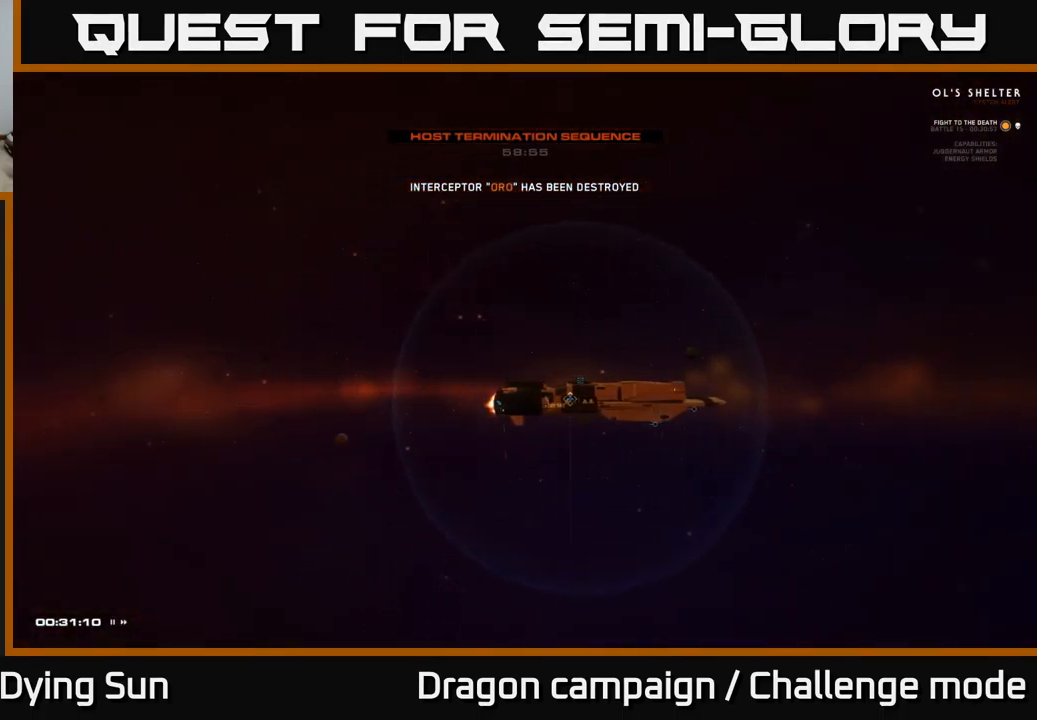
{"buttons": [], "left_stick": "center", "right_stick": "center", "events": []}
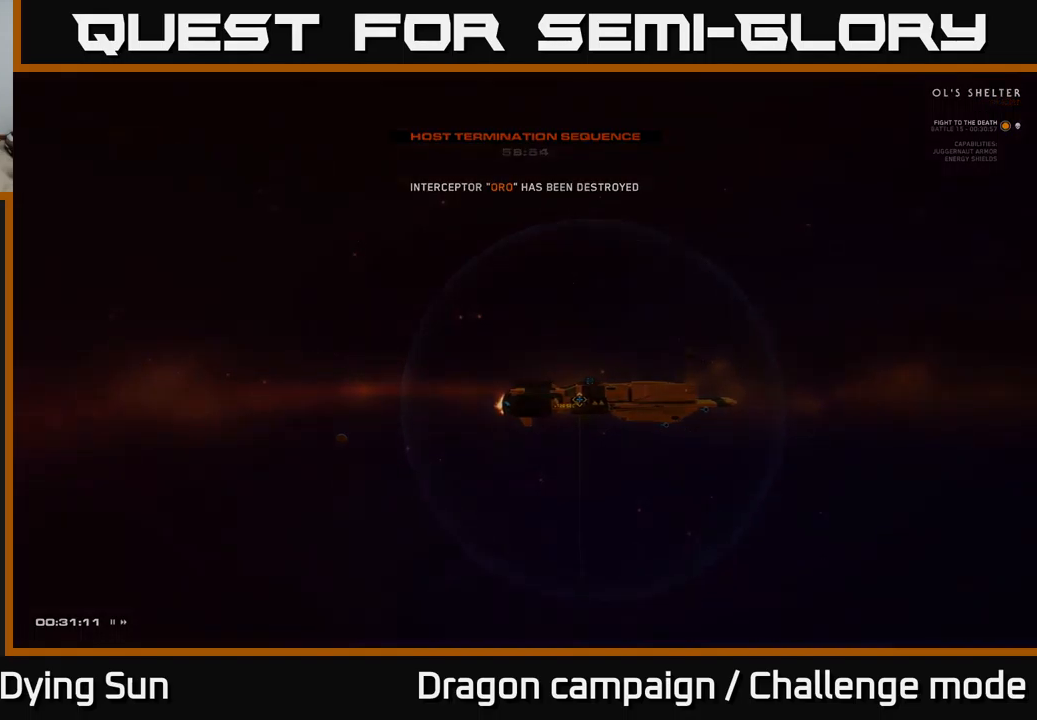
{"buttons": [], "left_stick": "center", "right_stick": "center", "events": []}
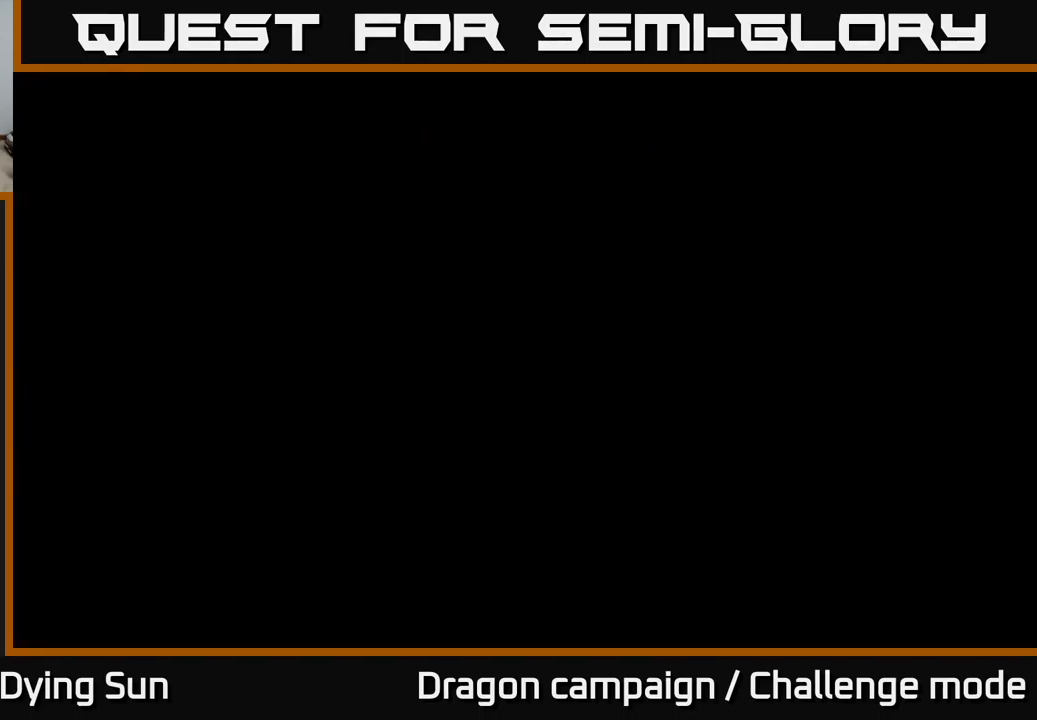
{"buttons": [], "left_stick": "center", "right_stick": "center", "events": []}
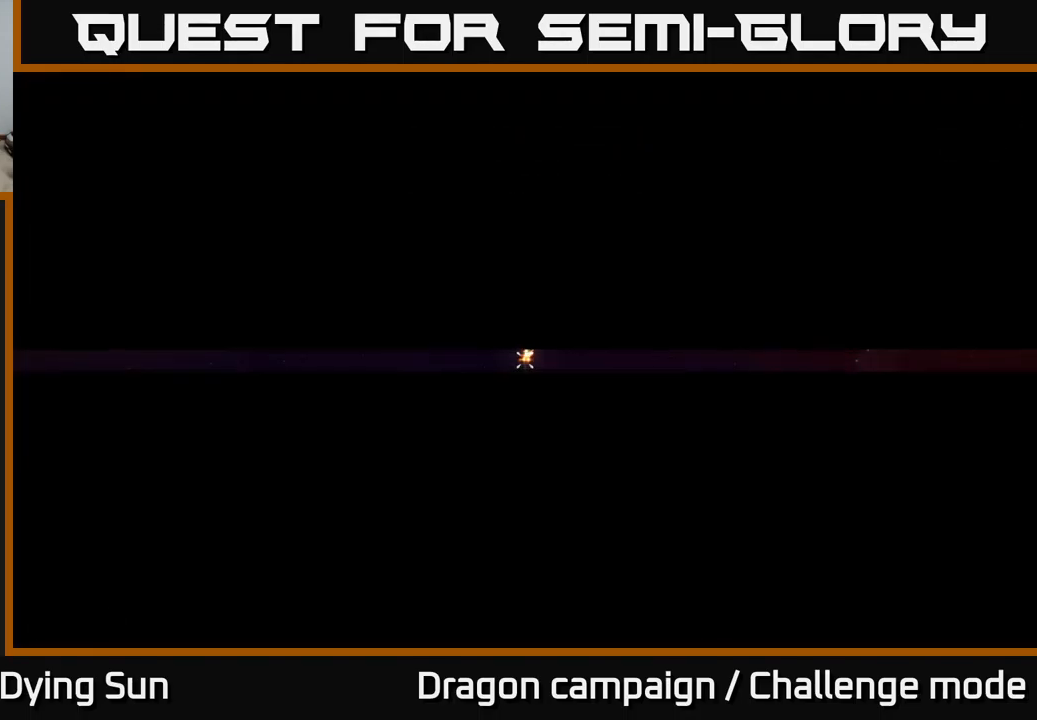
{"buttons": [], "left_stick": "center", "right_stick": "center", "events": []}
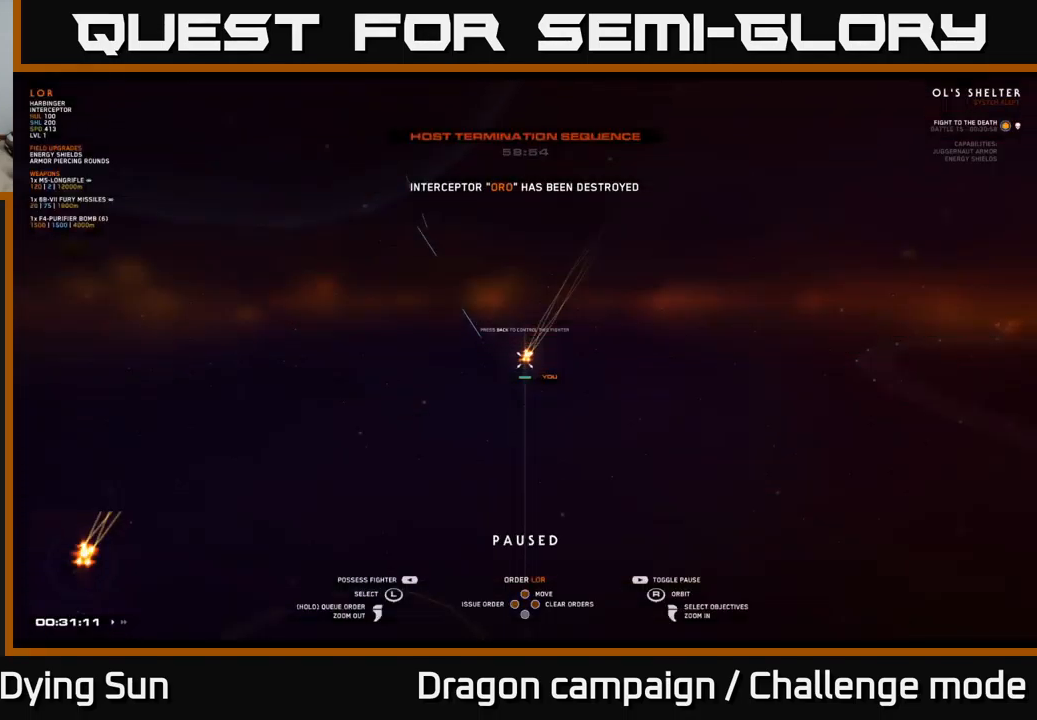
{"buttons": [], "left_stick": "center", "right_stick": "center", "events": [[217, "SELECT", "down"], [317, "SELECT", "up"]]}
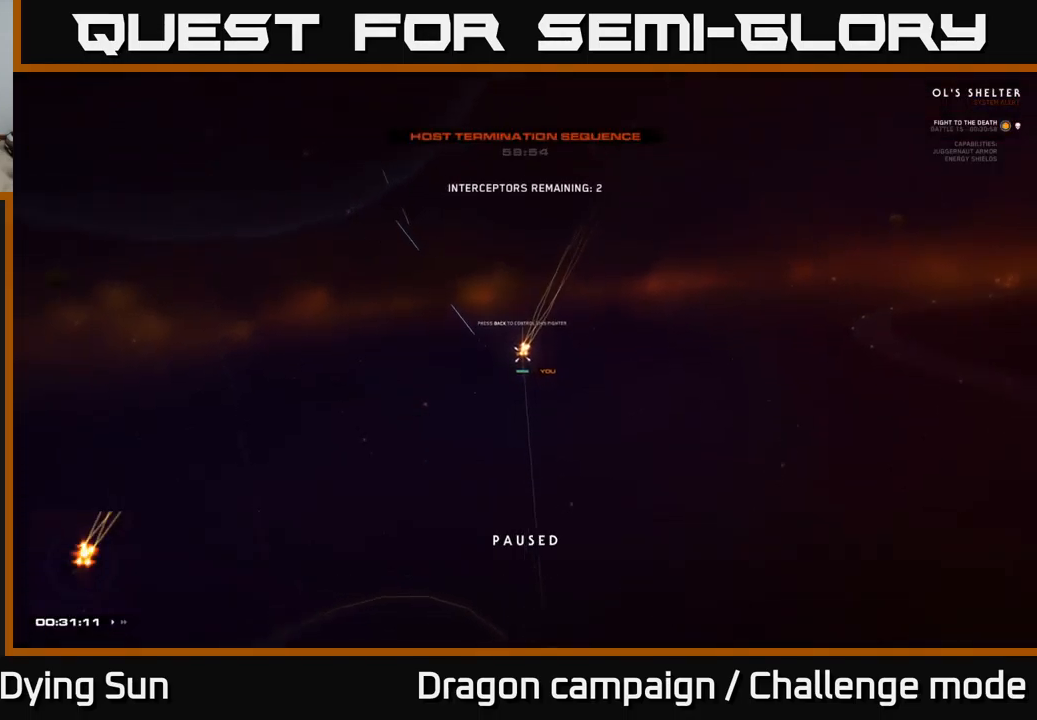
{"buttons": [], "left_stick": "center", "right_stick": "center", "events": []}
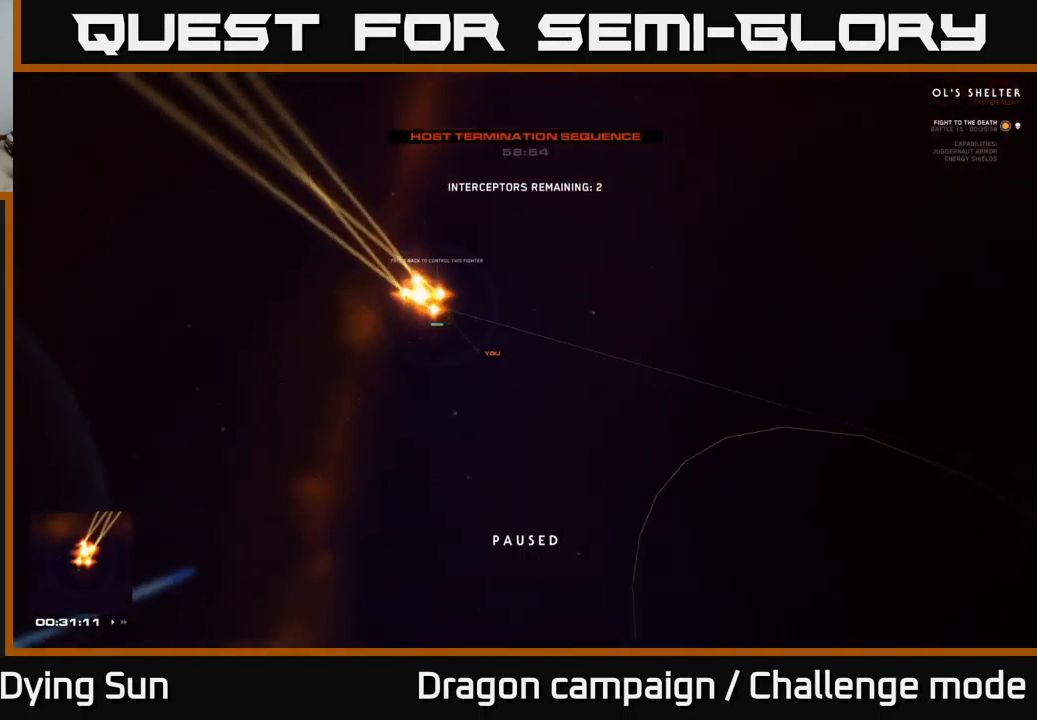
{"buttons": ["L1"], "left_stick": "center", "right_stick": "right", "events": [[267, "right_stick", "right"], [417, "L1", "down"]]}